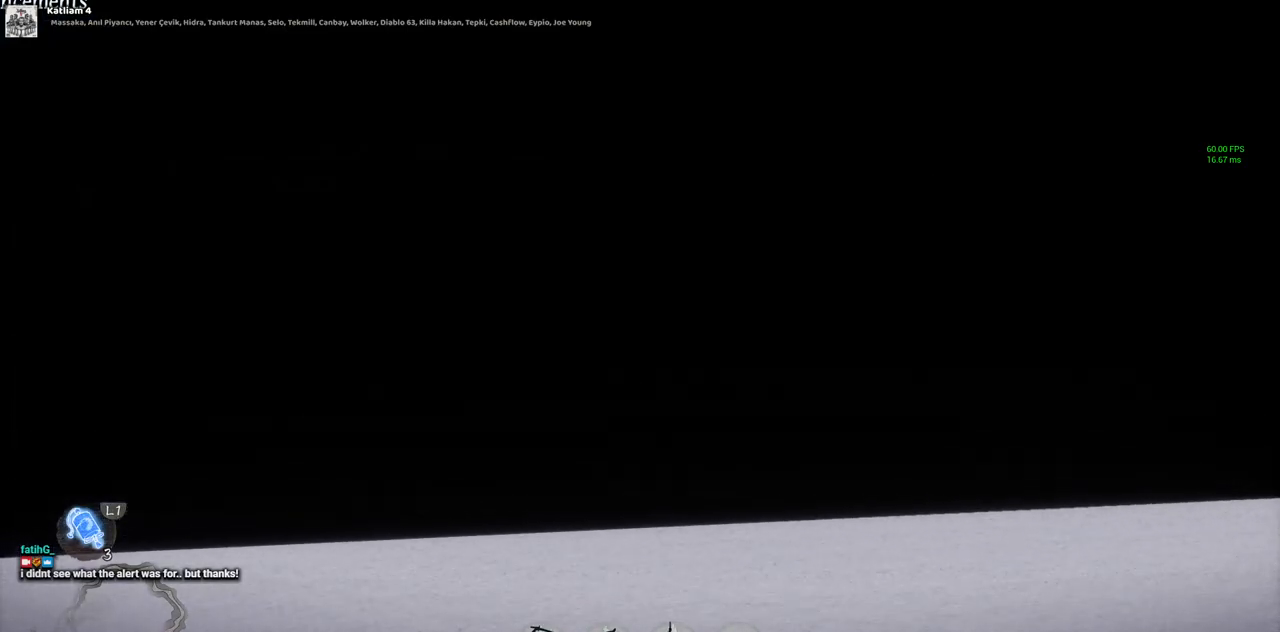
Gameplay with a controller (PlayStation layout); each line is a JSON object with the inputs held at the frame after it. "events" lists button and stick changes between this image and that frame as [ms after this image, input, new state], when the widget could be followed in between. Not read: L3 R1 R3.
{"buttons": ["TRIANGLE", "L2"], "left_stick": "center", "right_stick": "center", "events": [[117, "right_stick", "right"], [217, "right_stick", "down-right"], [367, "right_stick", "right"], [483, "right_stick", "center"]]}
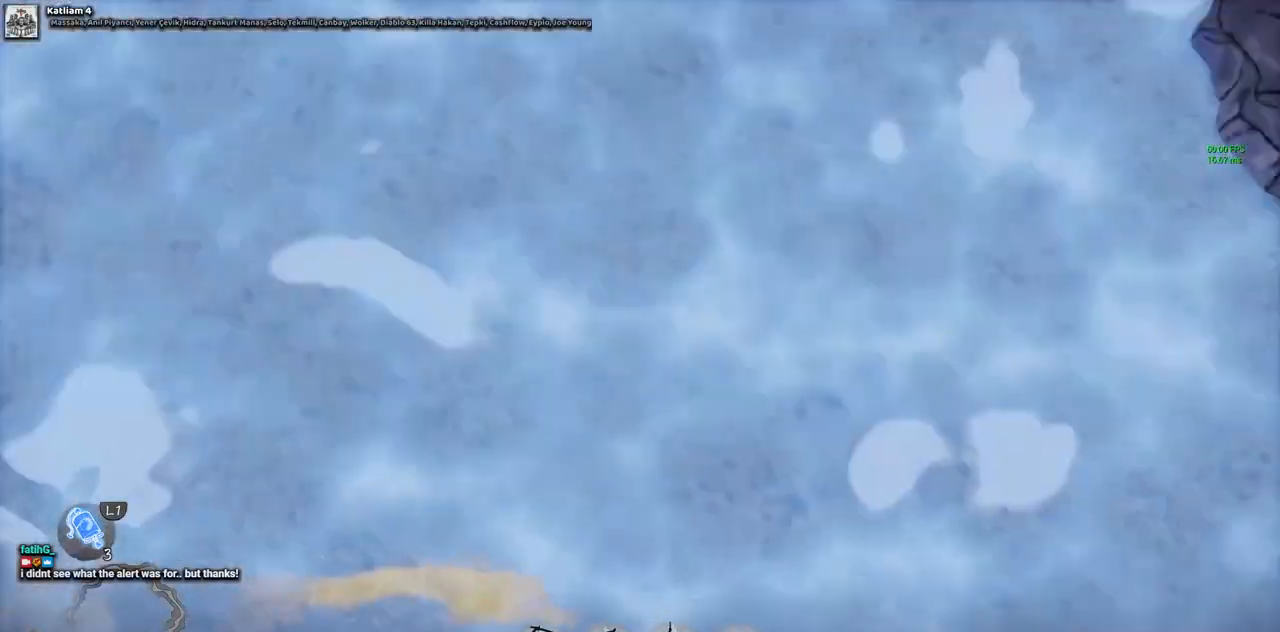
{"buttons": ["TRIANGLE", "L2"], "left_stick": "center", "right_stick": "center", "events": []}
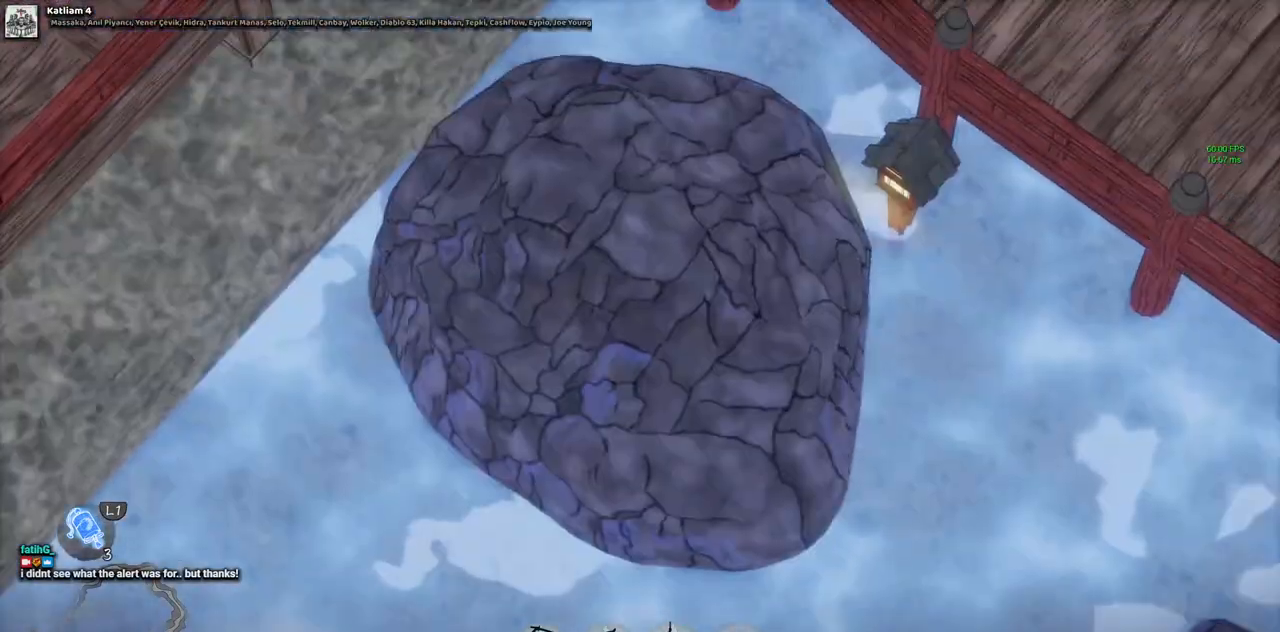
{"buttons": [], "left_stick": "center", "right_stick": "center", "events": [[300, "TRIANGLE", "up"], [417, "L2", "up"]]}
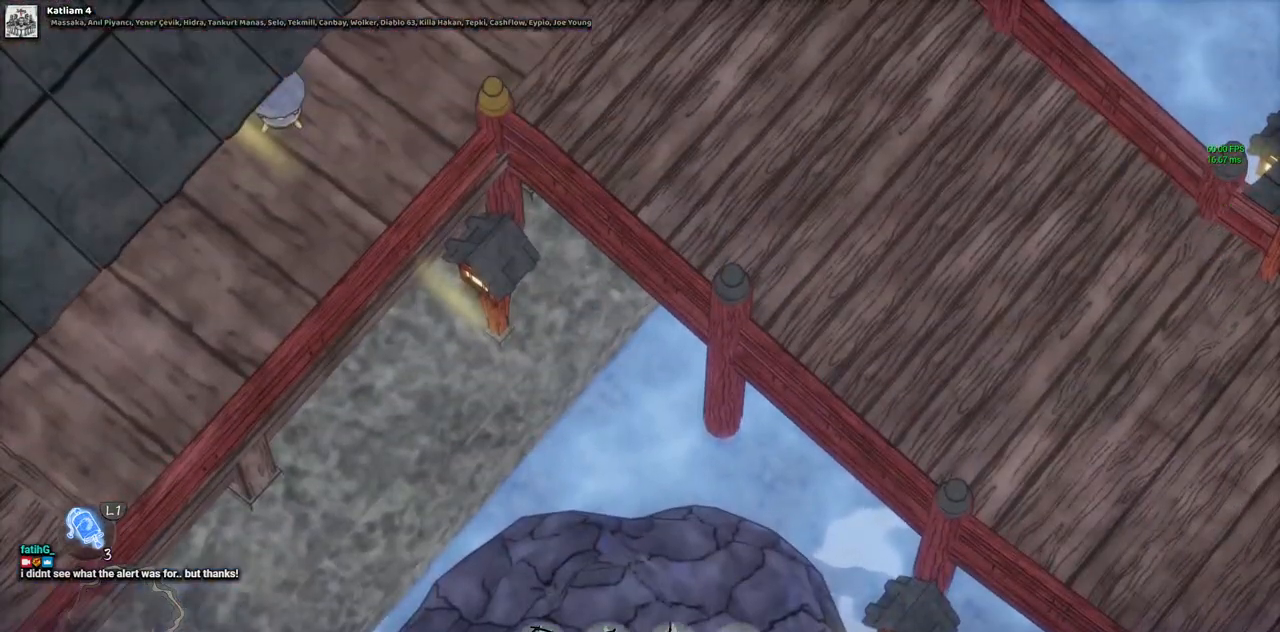
{"buttons": ["TRIANGLE"], "left_stick": "center", "right_stick": "center", "events": [[300, "TRIANGLE", "down"]]}
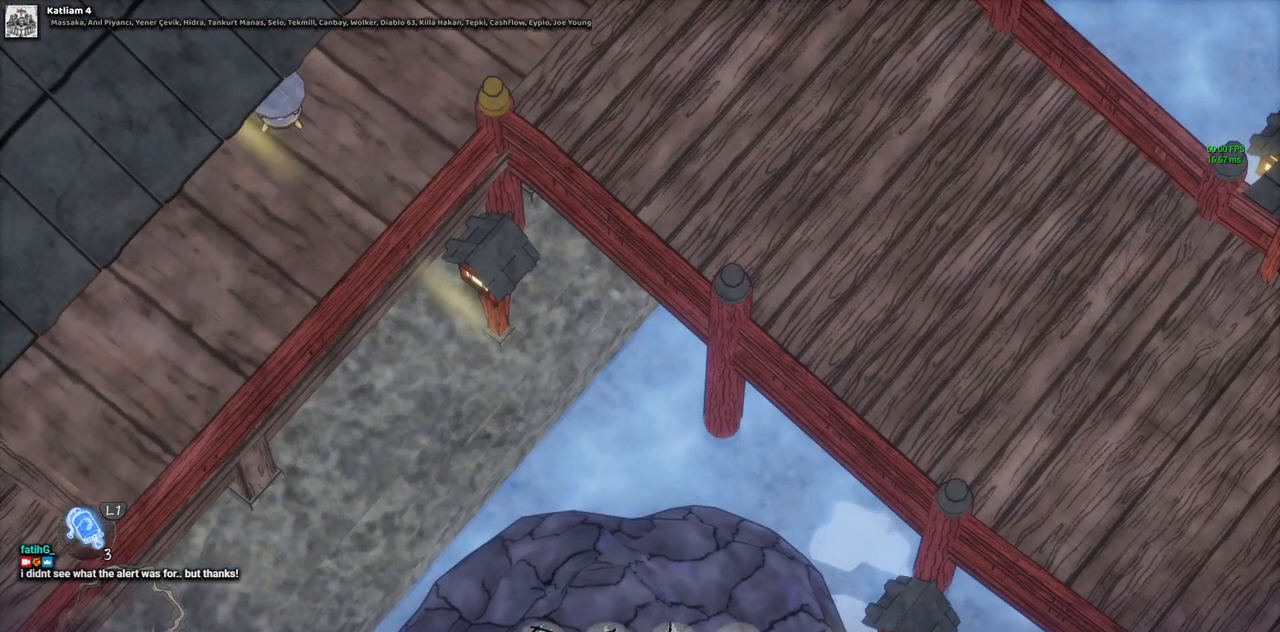
{"buttons": ["L2"], "left_stick": "center", "right_stick": "center", "events": [[217, "TRIANGLE", "up"], [267, "L2", "down"]]}
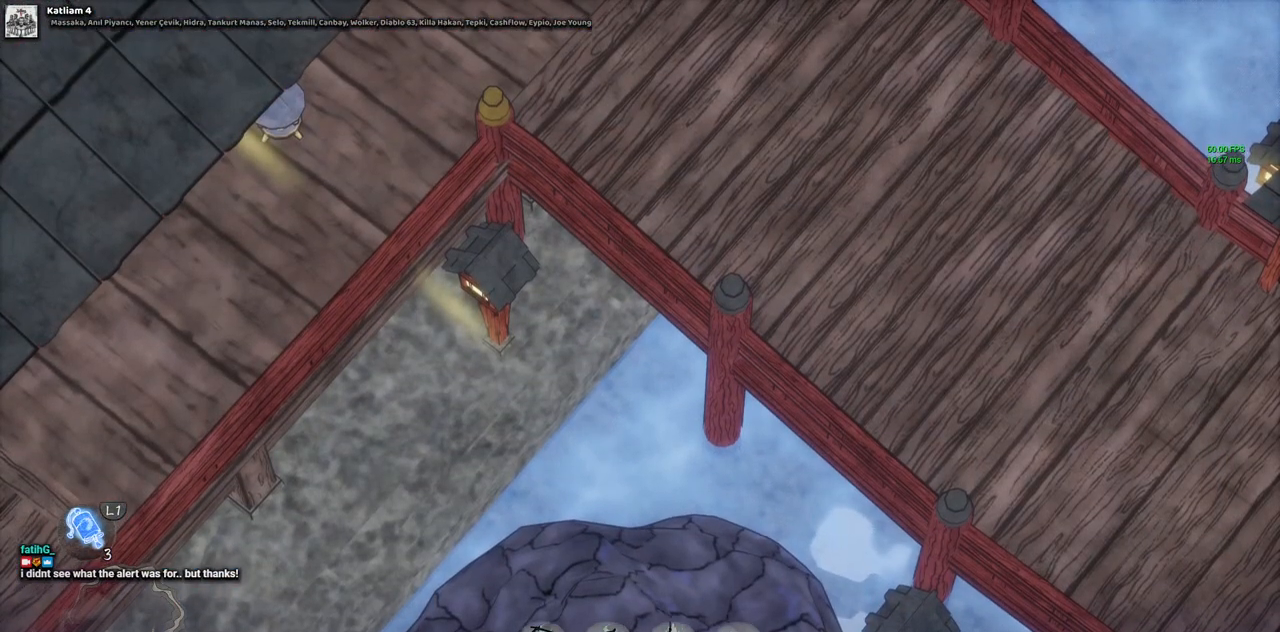
{"buttons": ["L2"], "left_stick": "center", "right_stick": "down", "events": [[500, "right_stick", "down"]]}
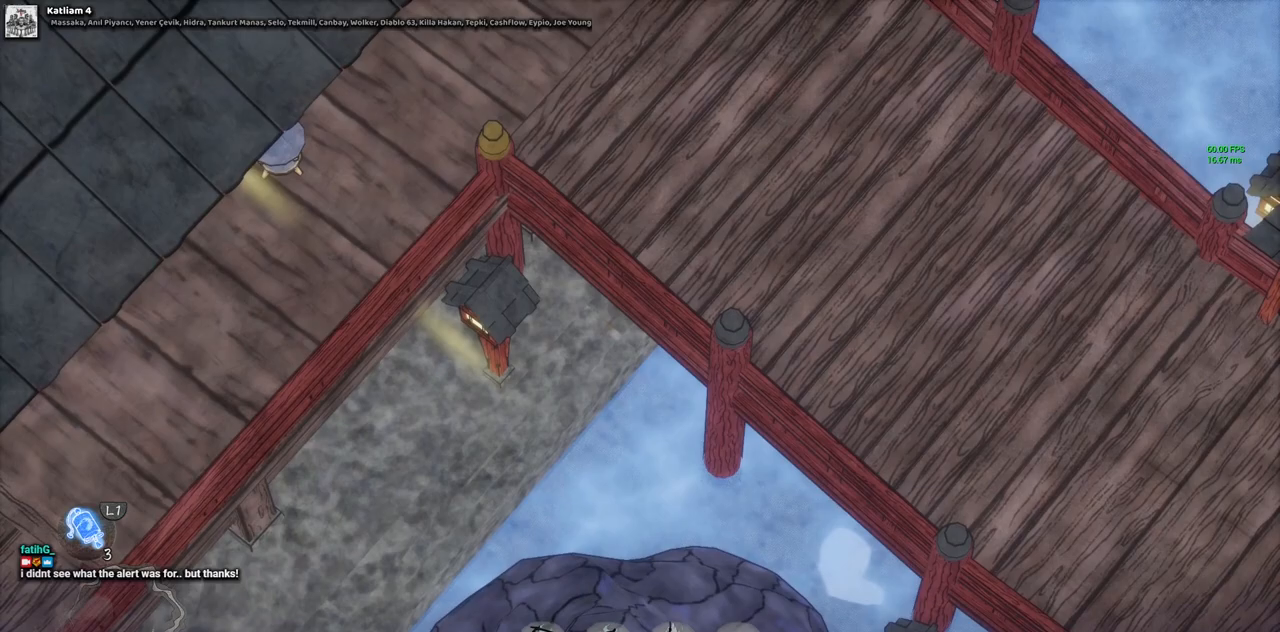
{"buttons": ["L2"], "left_stick": "center", "right_stick": "center", "events": [[467, "right_stick", "center"]]}
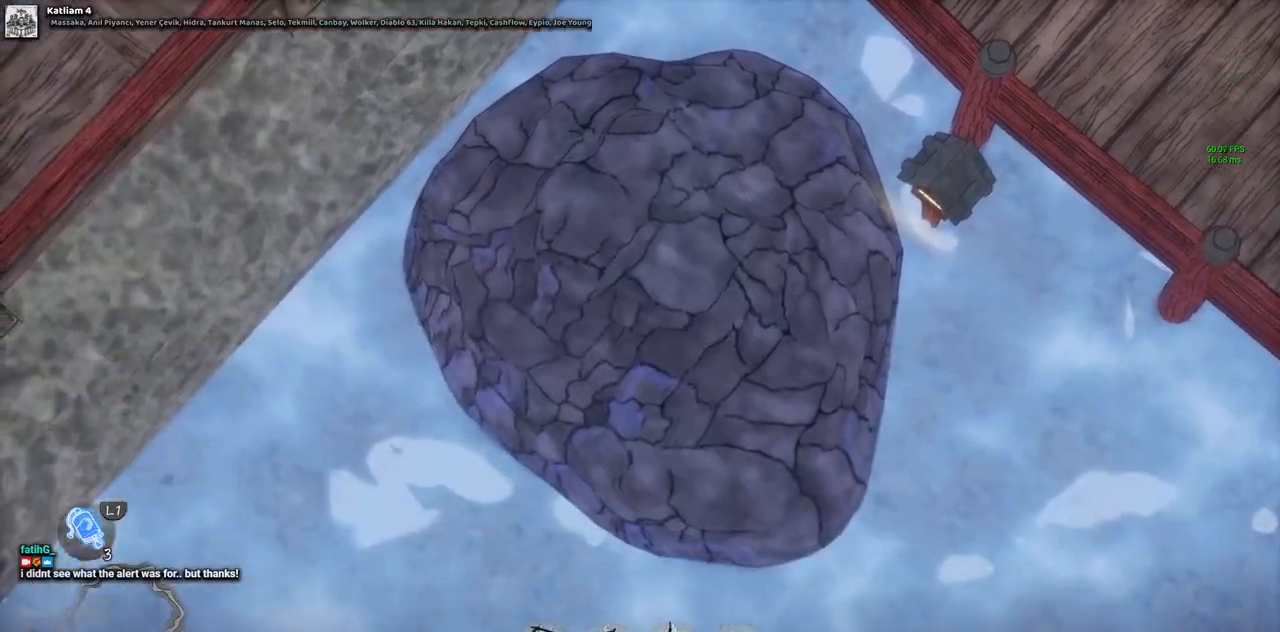
{"buttons": ["L2"], "left_stick": "center", "right_stick": "center", "events": []}
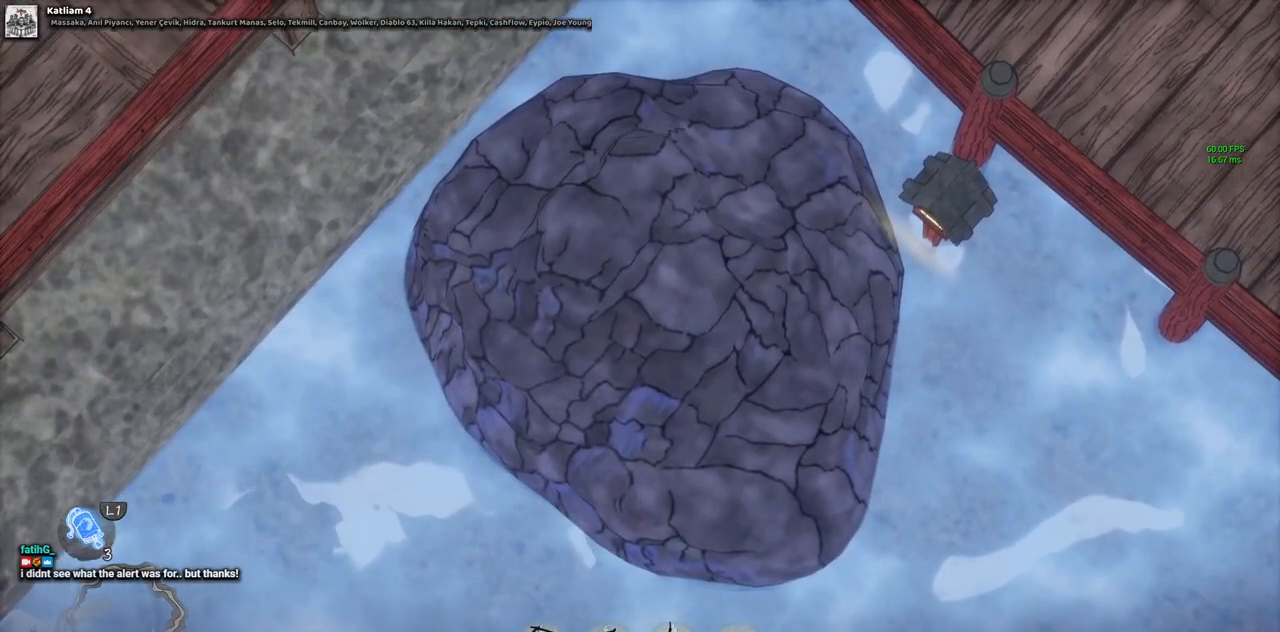
{"buttons": [], "left_stick": "center", "right_stick": "center", "events": [[167, "right_stick", "up"], [200, "L2", "up"], [500, "right_stick", "center"]]}
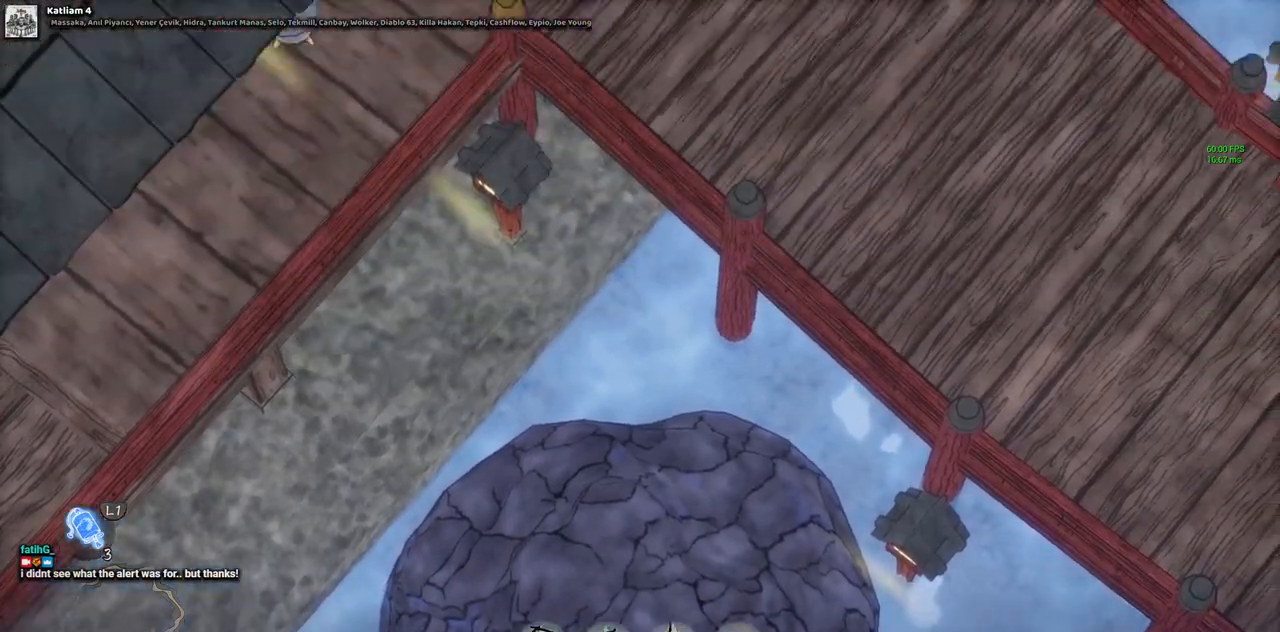
{"buttons": [], "left_stick": "center", "right_stick": "center", "events": []}
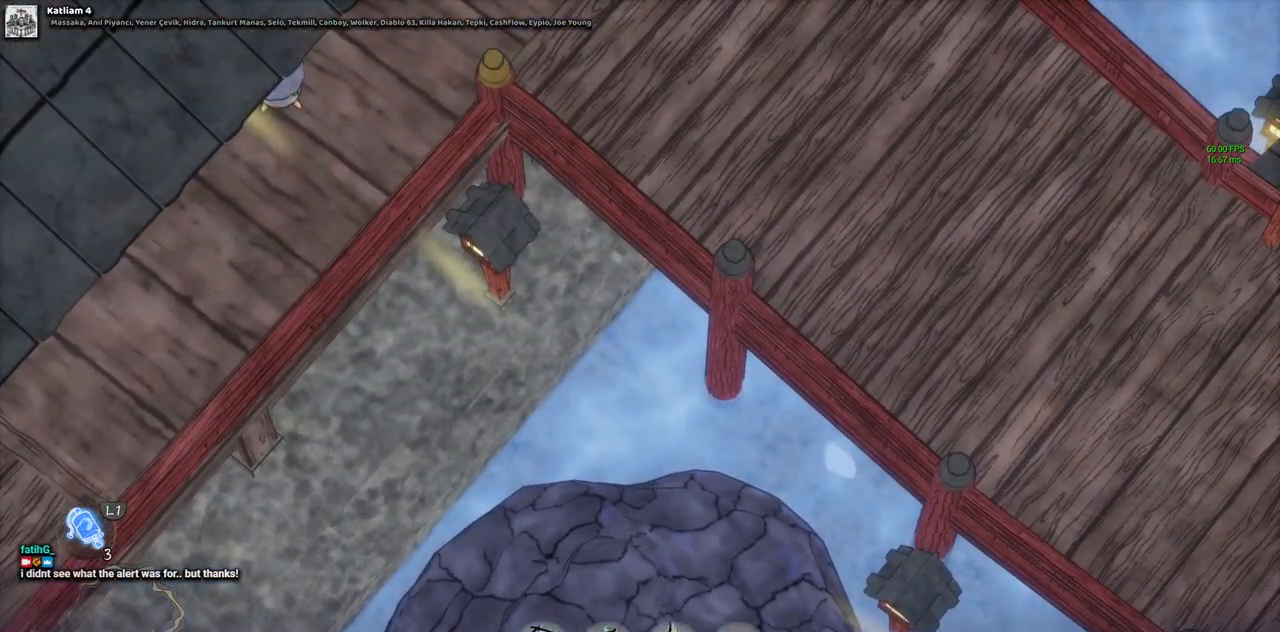
{"buttons": [], "left_stick": "down-right", "right_stick": "center"}
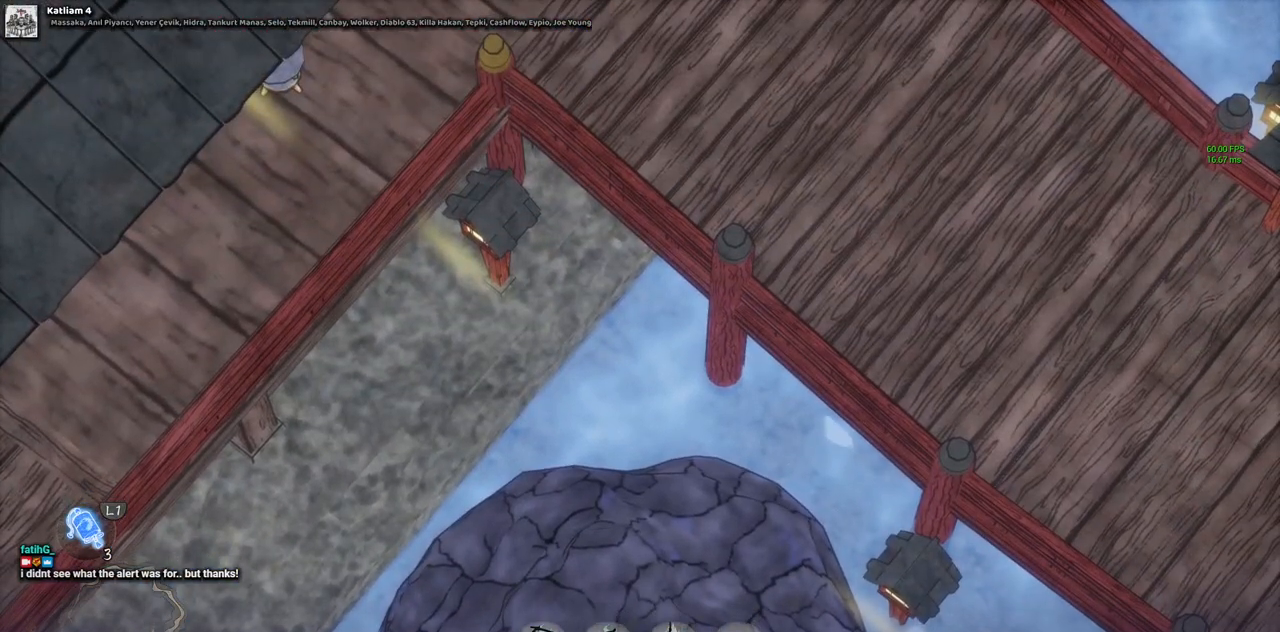
{"buttons": [], "left_stick": "down", "right_stick": "center", "events": [[17, "left_stick", "down"]]}
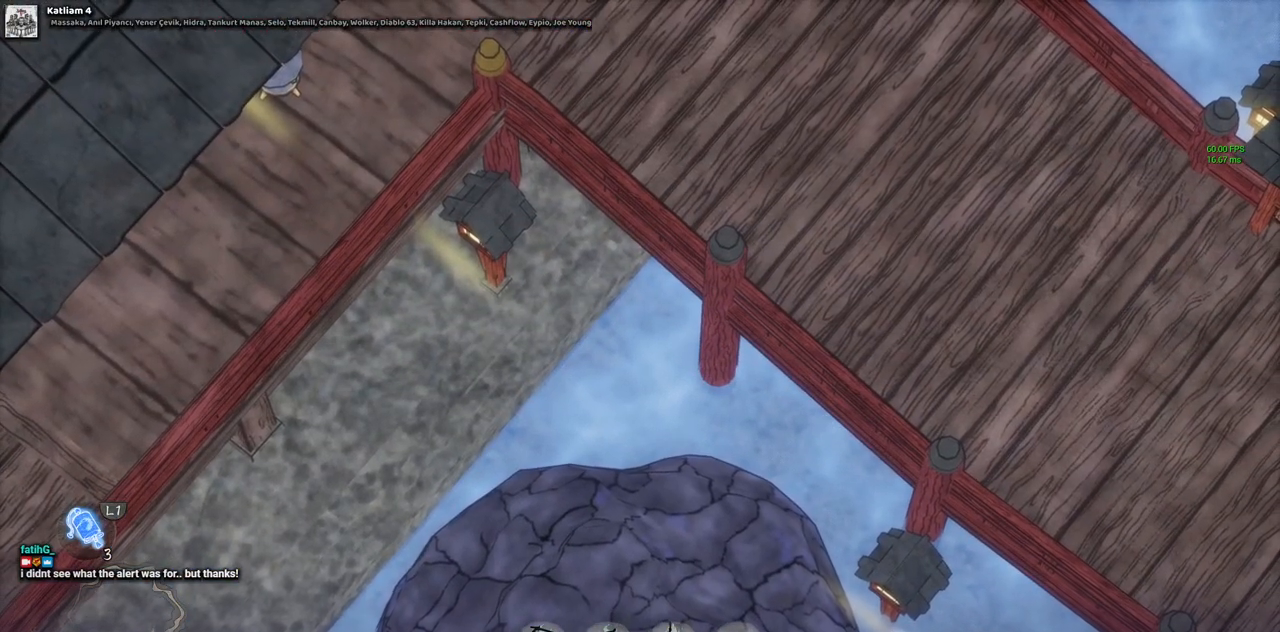
{"buttons": [], "left_stick": "down", "right_stick": "center", "events": []}
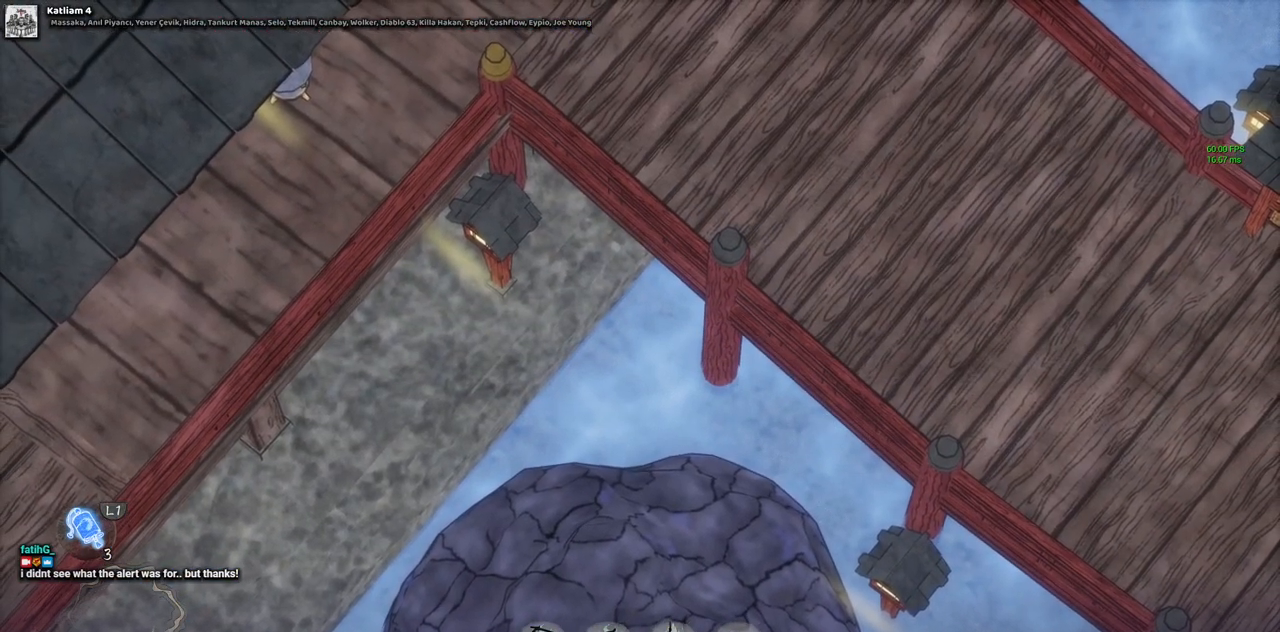
{"buttons": ["TRIANGLE"], "left_stick": "down", "right_stick": "center", "events": [[17, "TRIANGLE", "down"]]}
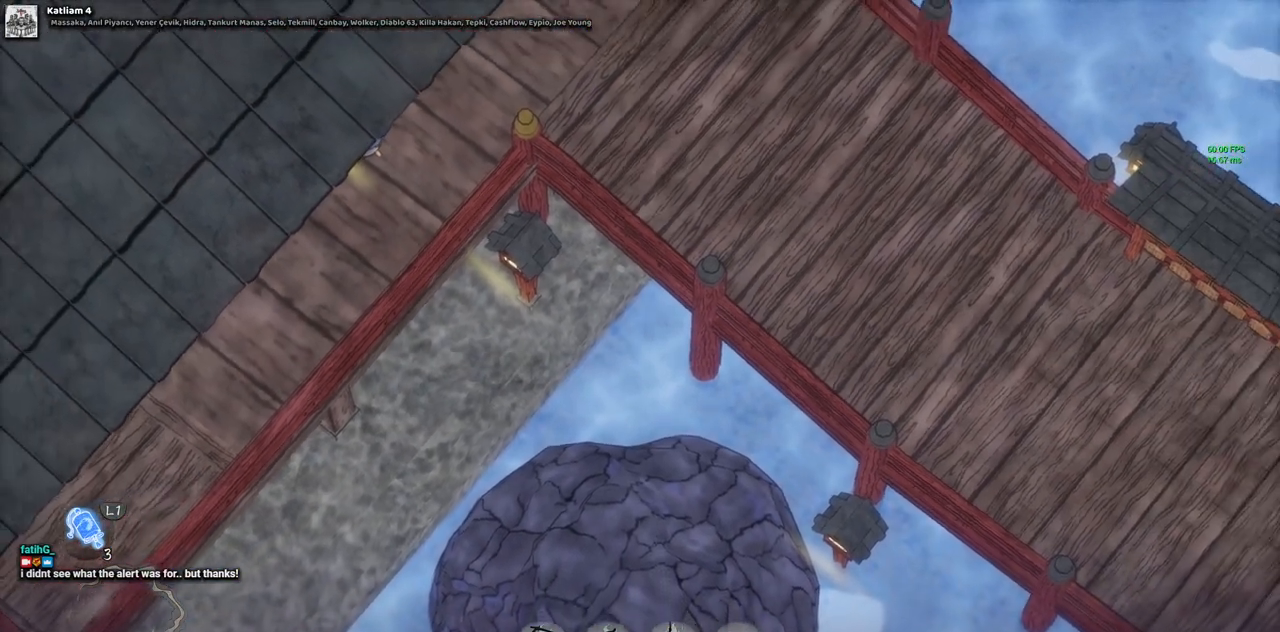
{"buttons": ["TRIANGLE"], "left_stick": "down", "right_stick": "center", "events": []}
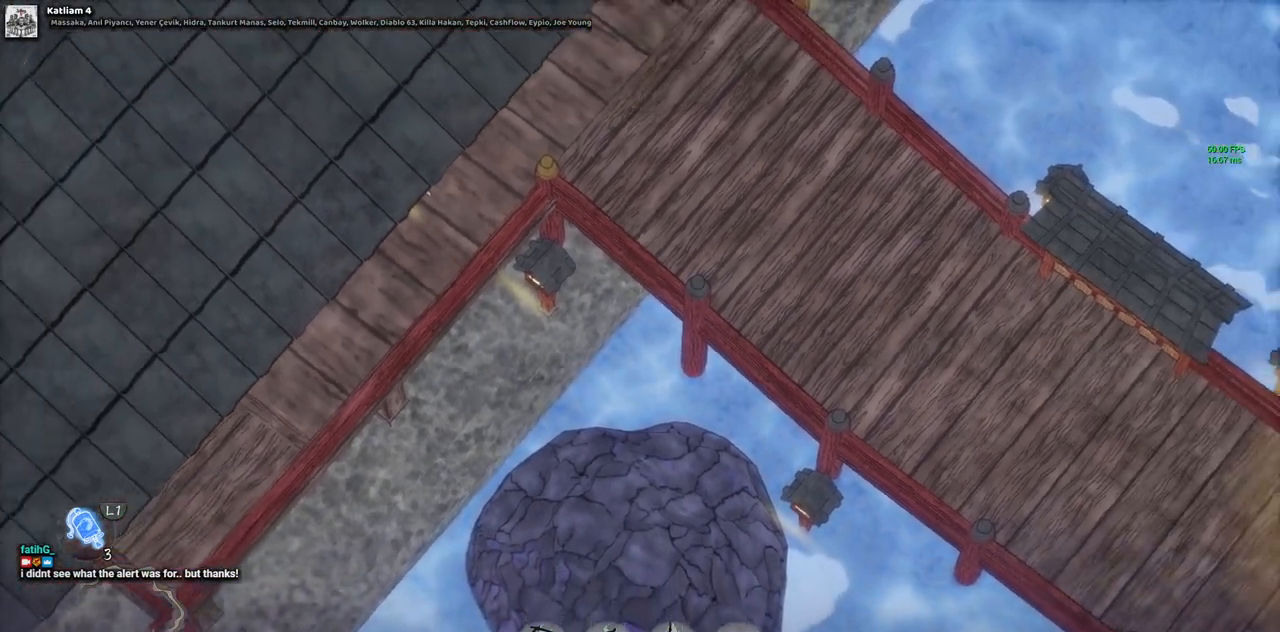
{"buttons": ["TRIANGLE"], "left_stick": "down", "right_stick": "center", "events": []}
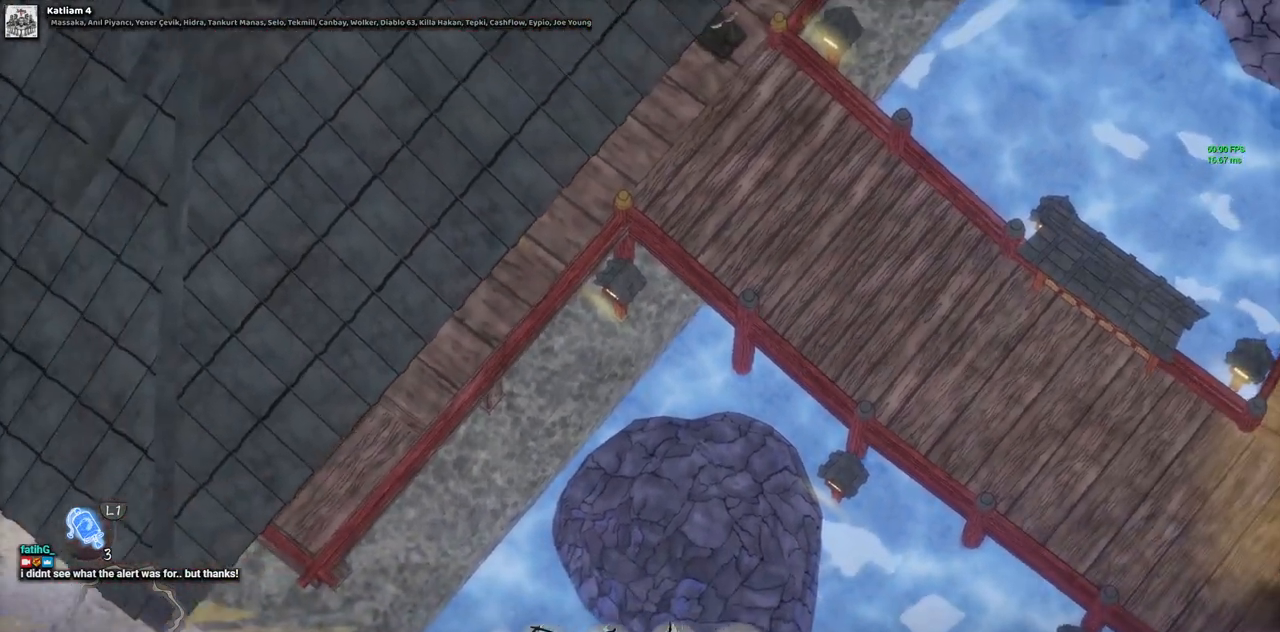
{"buttons": ["TRIANGLE"], "left_stick": "down", "right_stick": "center", "events": []}
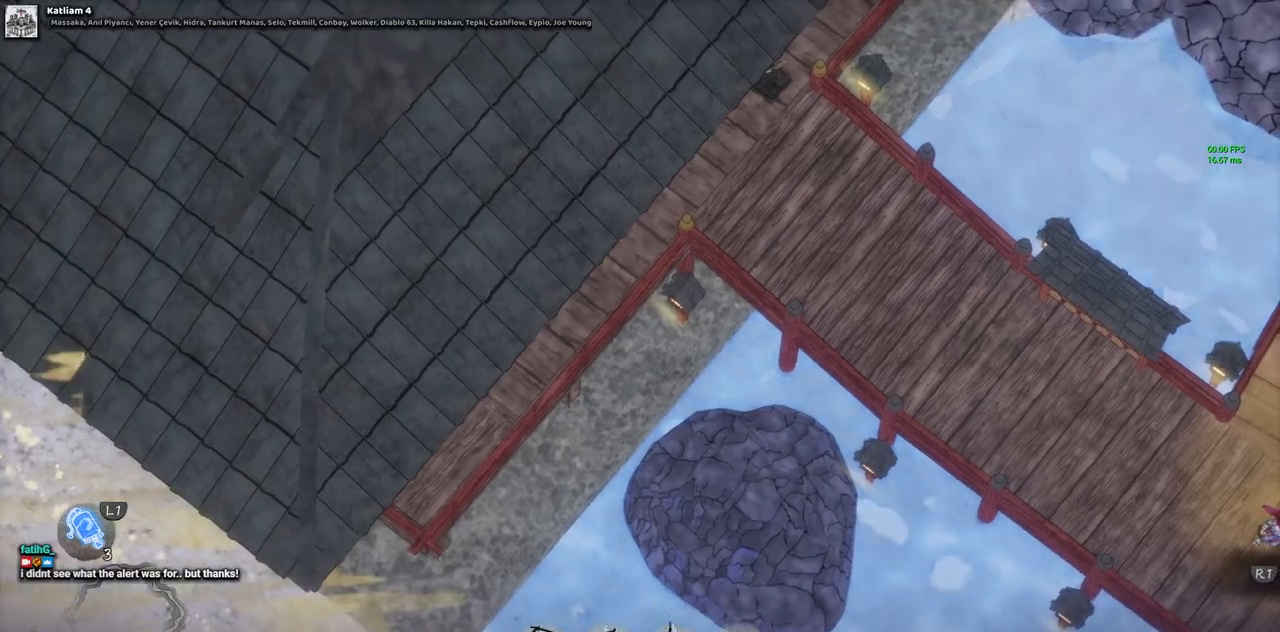
{"buttons": ["TRIANGLE"], "left_stick": "down", "right_stick": "center", "events": []}
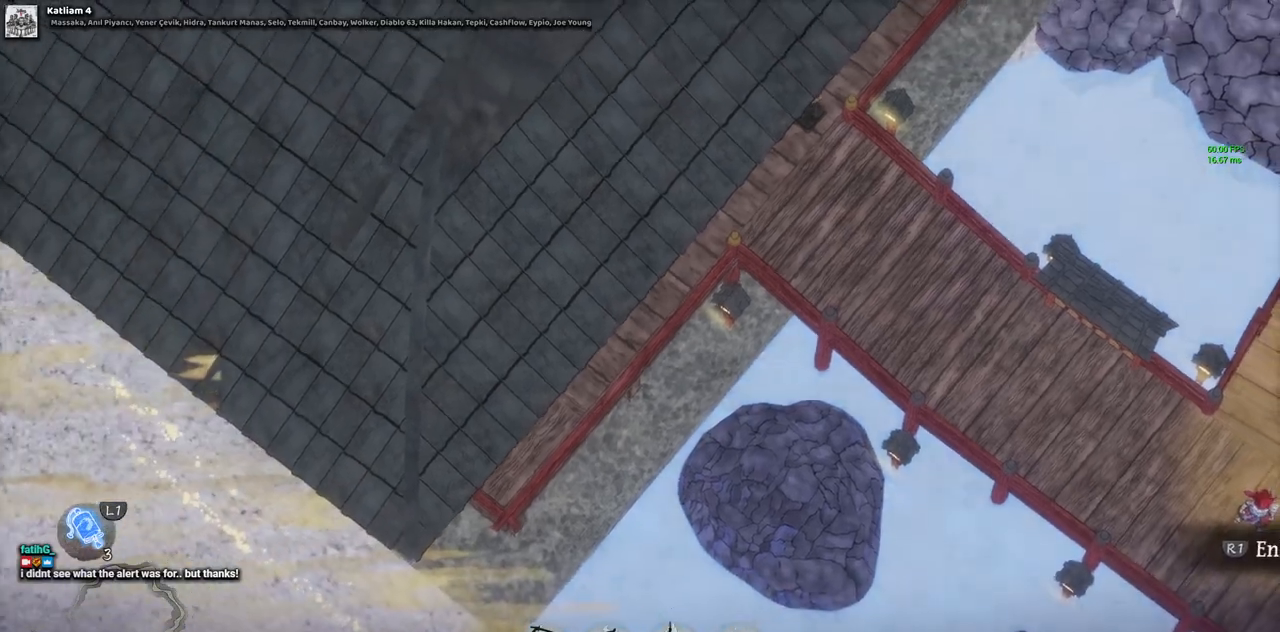
{"buttons": ["TRIANGLE"], "left_stick": "down", "right_stick": "center", "events": []}
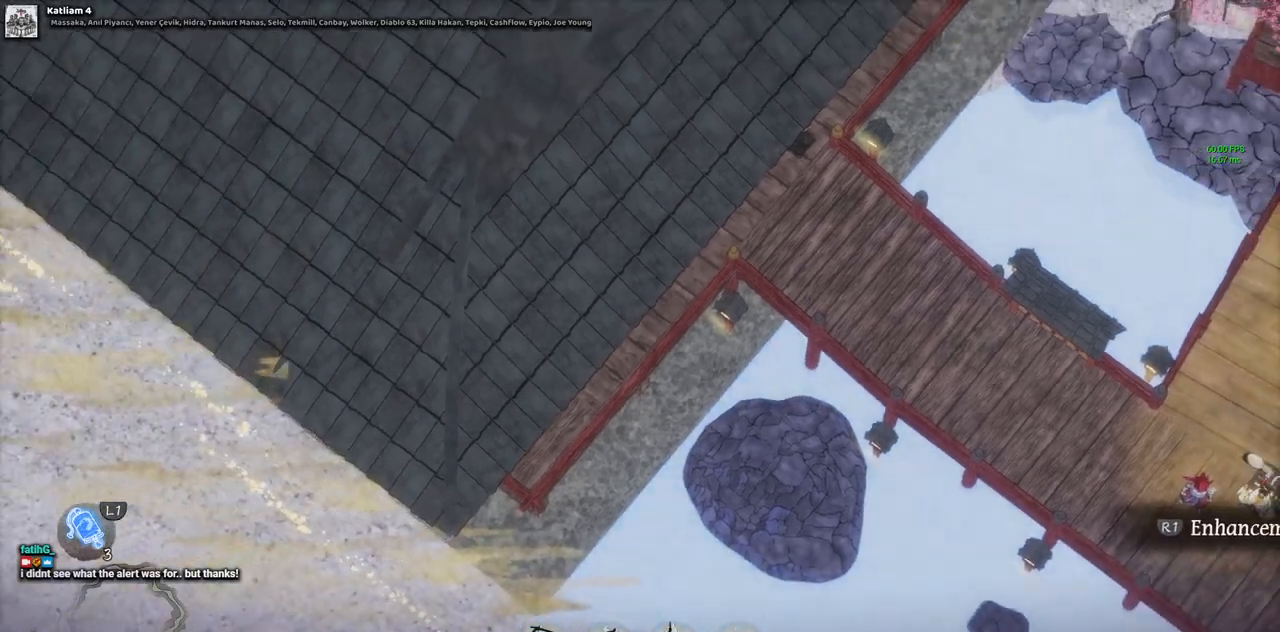
{"buttons": ["TRIANGLE"], "left_stick": "down", "right_stick": "center", "events": []}
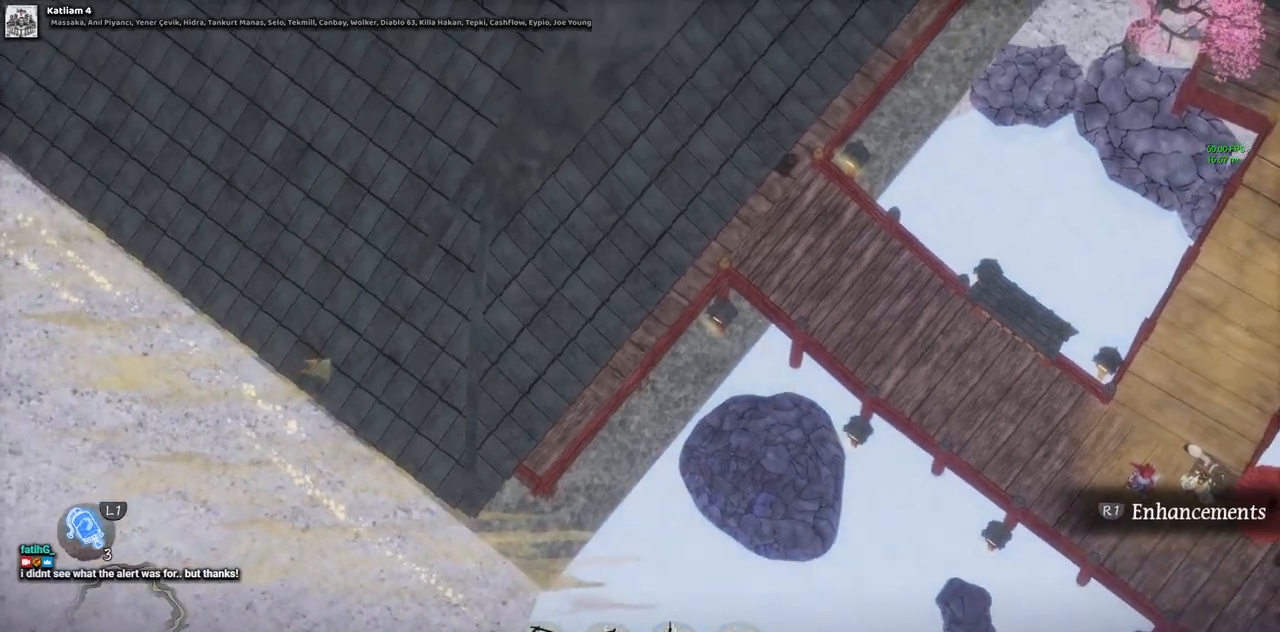
{"buttons": ["TRIANGLE"], "left_stick": "down", "right_stick": "center", "events": []}
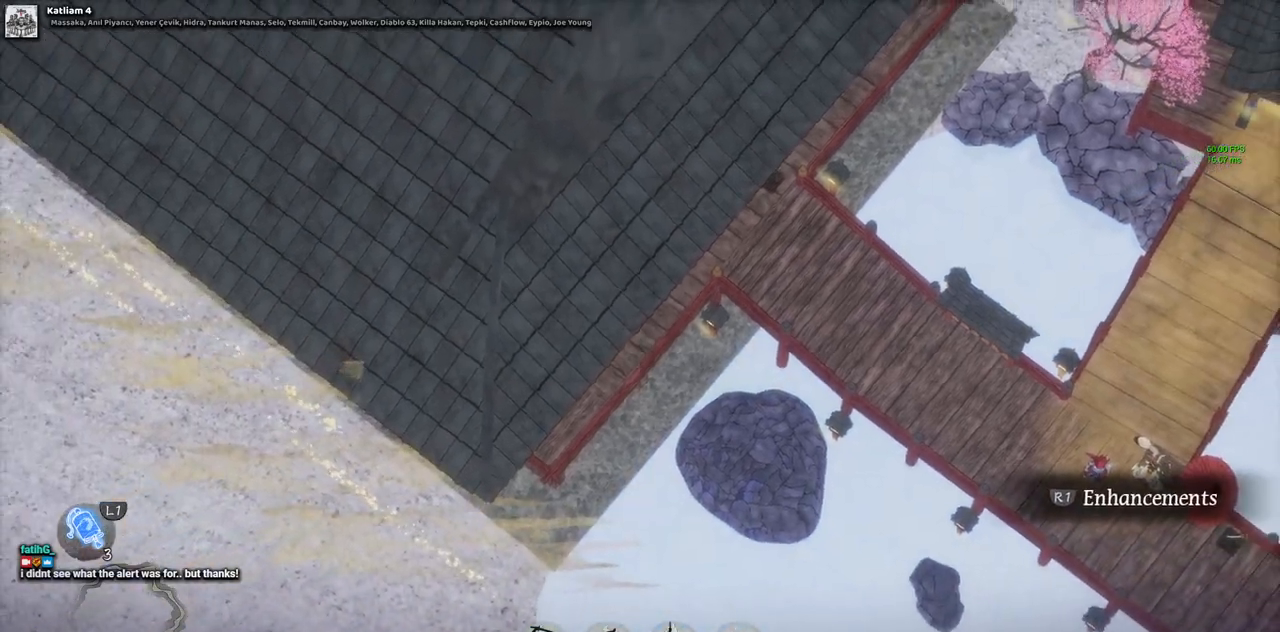
{"buttons": ["TRIANGLE"], "left_stick": "down", "right_stick": "center", "events": []}
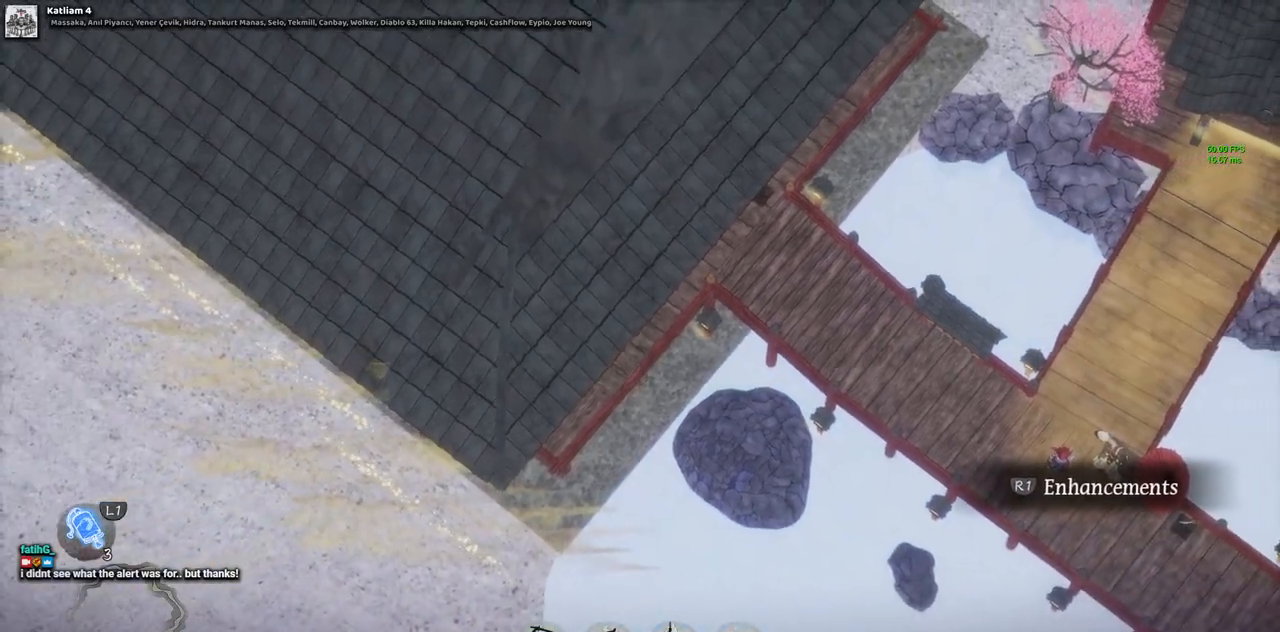
{"buttons": ["TRIANGLE"], "left_stick": "down", "right_stick": "center", "events": []}
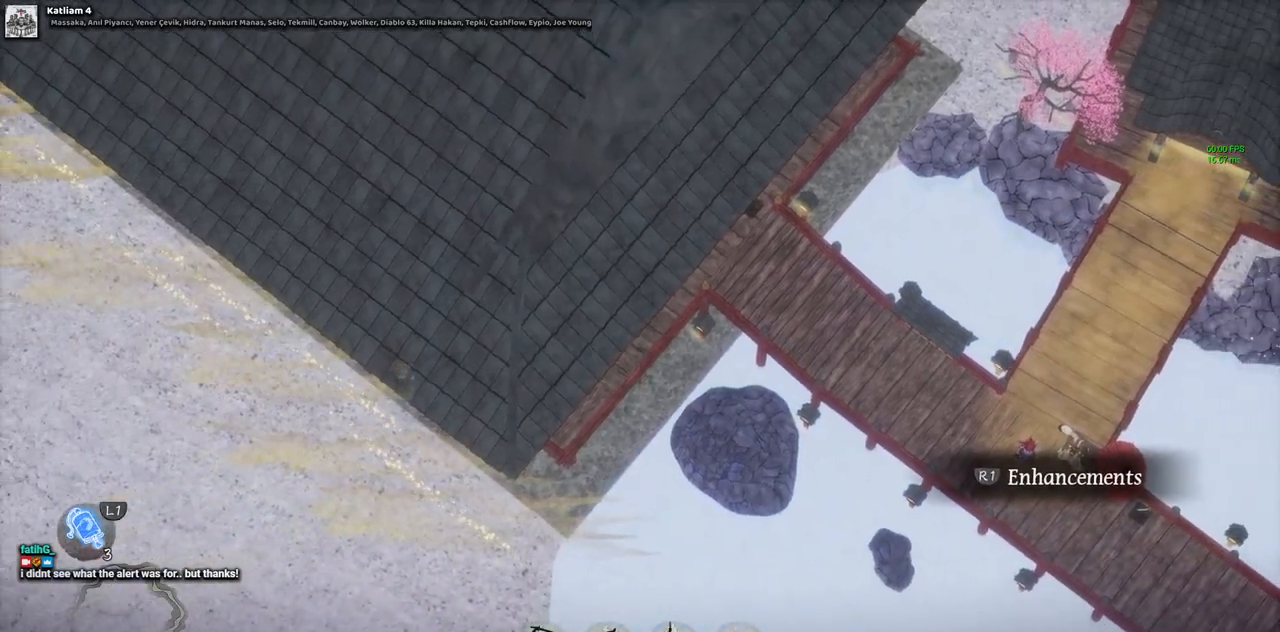
{"buttons": ["TRIANGLE"], "left_stick": "down", "right_stick": "center", "events": []}
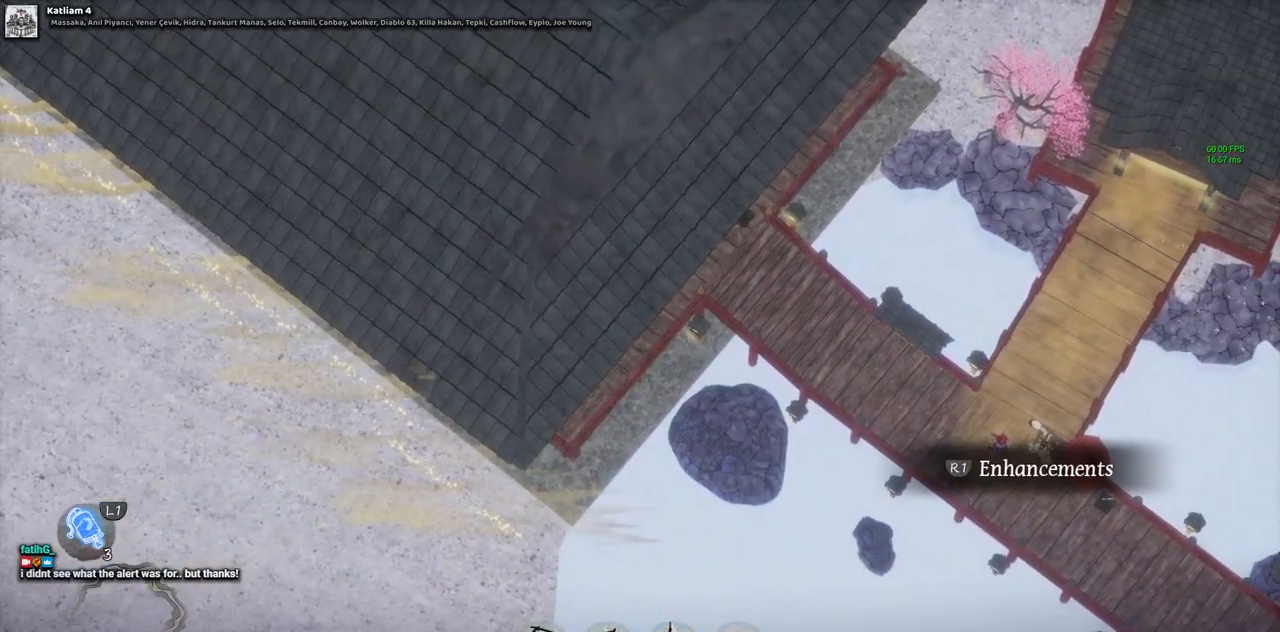
{"buttons": ["TRIANGLE"], "left_stick": "down", "right_stick": "center", "events": []}
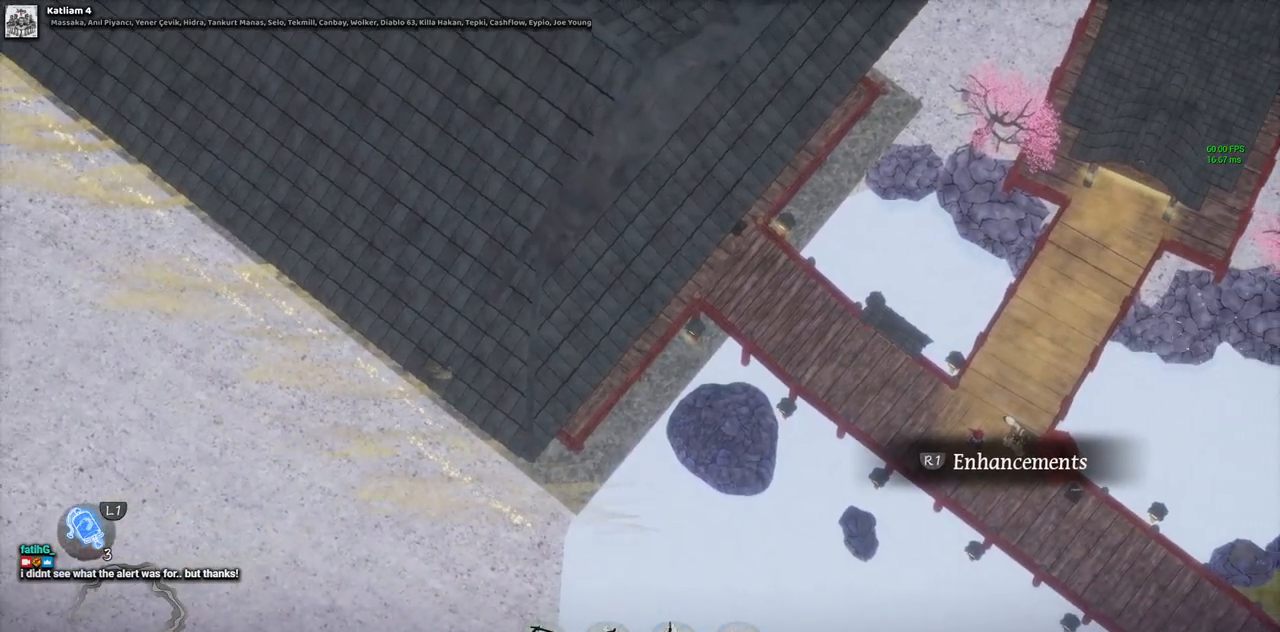
{"buttons": ["TRIANGLE"], "left_stick": "down", "right_stick": "center", "events": []}